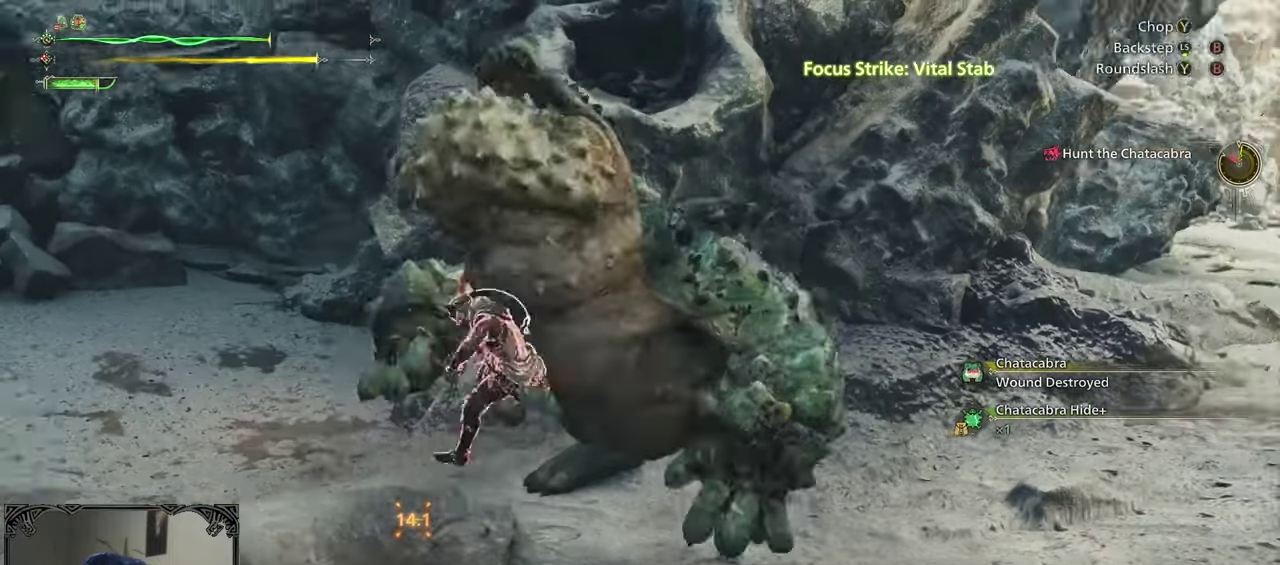
Gameplay with a controller (Xbox layout); each line is a JSON object with the inputs held at the frame after it. "events" lists button and stick changes between this image and that frame as [ms after this image, input, new state], when the widget could be followed in between.
{"buttons": [], "left_stick": "center", "right_stick": "down-right", "events": [[33, "Y", "down"], [117, "Y", "up"], [167, "Y", "down"], [250, "Y", "up"], [483, "right_stick", "down-right"]]}
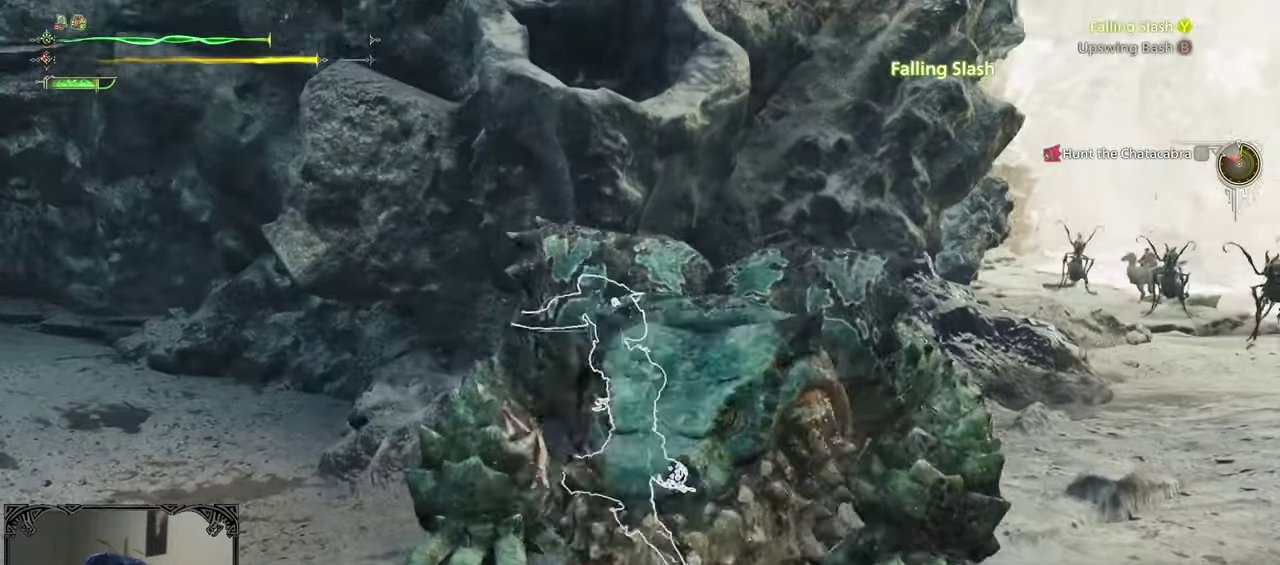
{"buttons": [], "left_stick": "up", "right_stick": "center", "events": [[150, "right_stick", "right"], [317, "right_stick", "center"], [450, "left_stick", "up"]]}
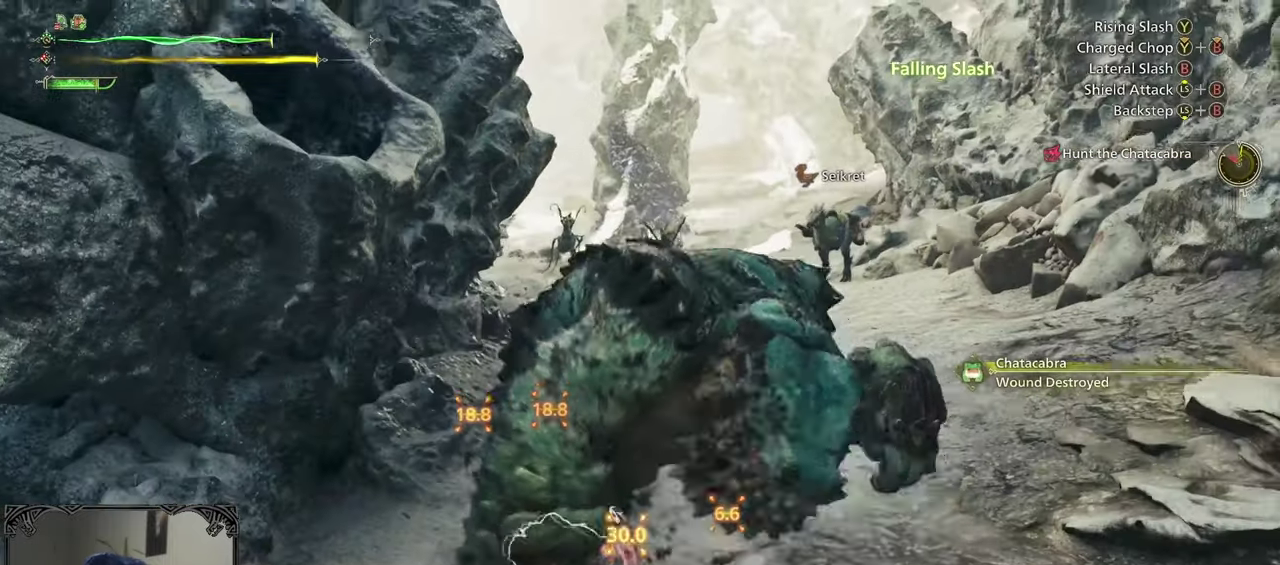
{"buttons": [], "left_stick": "up", "right_stick": "center", "events": [[133, "left_stick", "up-right"], [150, "right_stick", "right"], [283, "right_stick", "center"], [500, "left_stick", "up"]]}
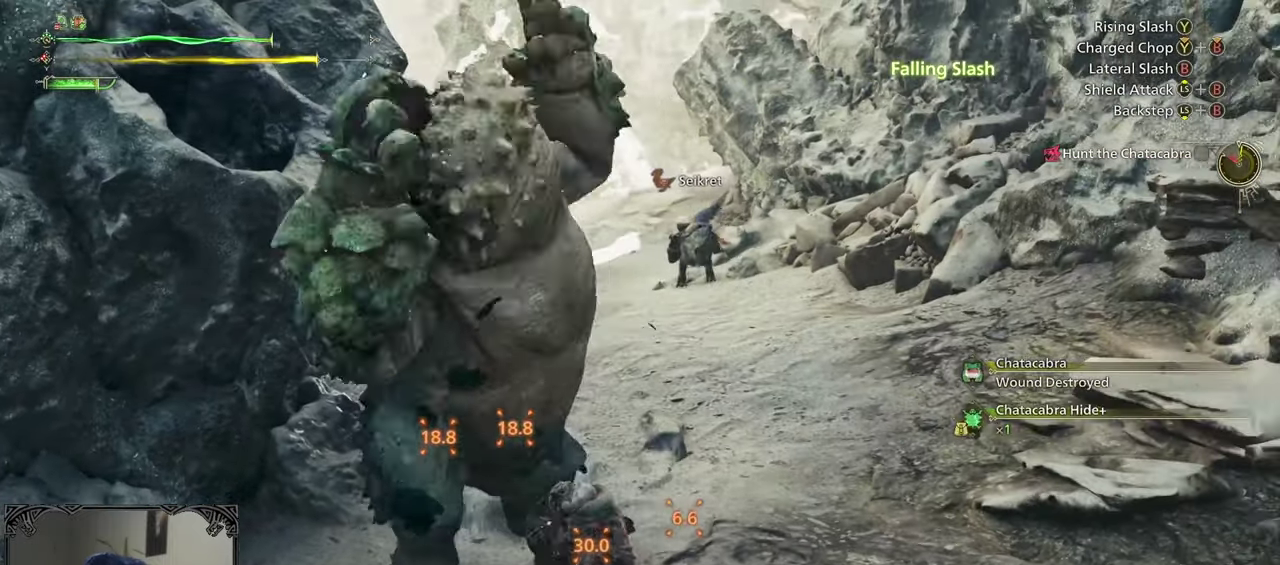
{"buttons": [], "left_stick": "center", "right_stick": "center", "events": [[100, "Y", "down"], [200, "Y", "up"], [267, "Y", "down"], [267, "left_stick", "center"], [367, "Y", "up"]]}
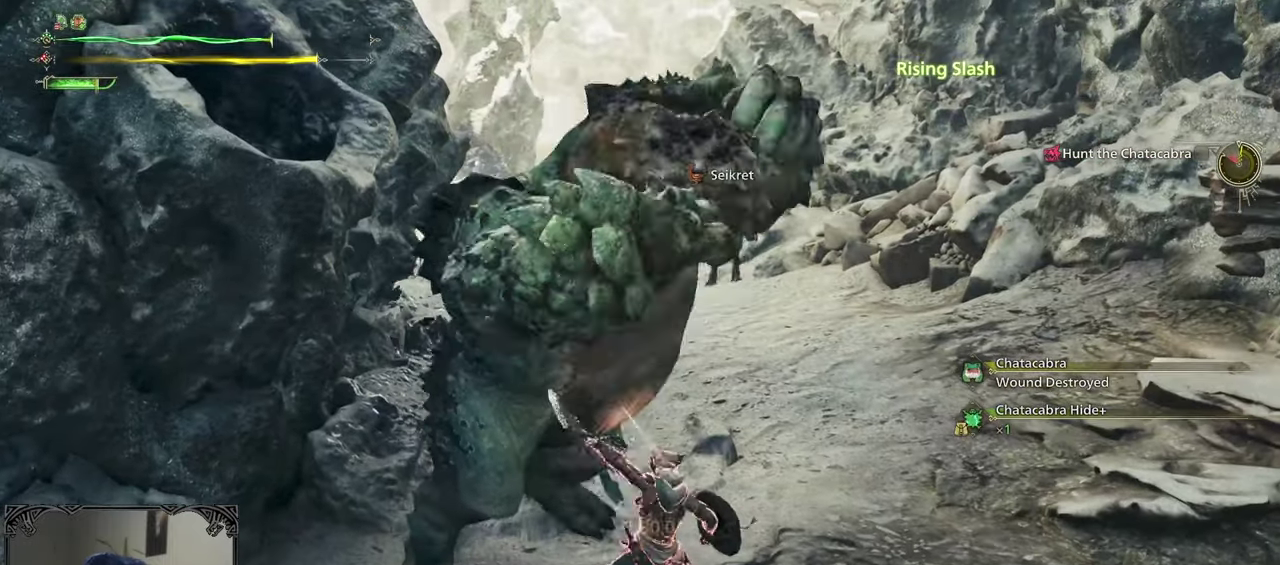
{"buttons": ["B"], "left_stick": "center", "right_stick": "center", "events": [[67, "B", "down"], [133, "B", "up"], [200, "B", "down"], [267, "B", "up"], [333, "B", "down"], [433, "B", "up"], [500, "B", "down"]]}
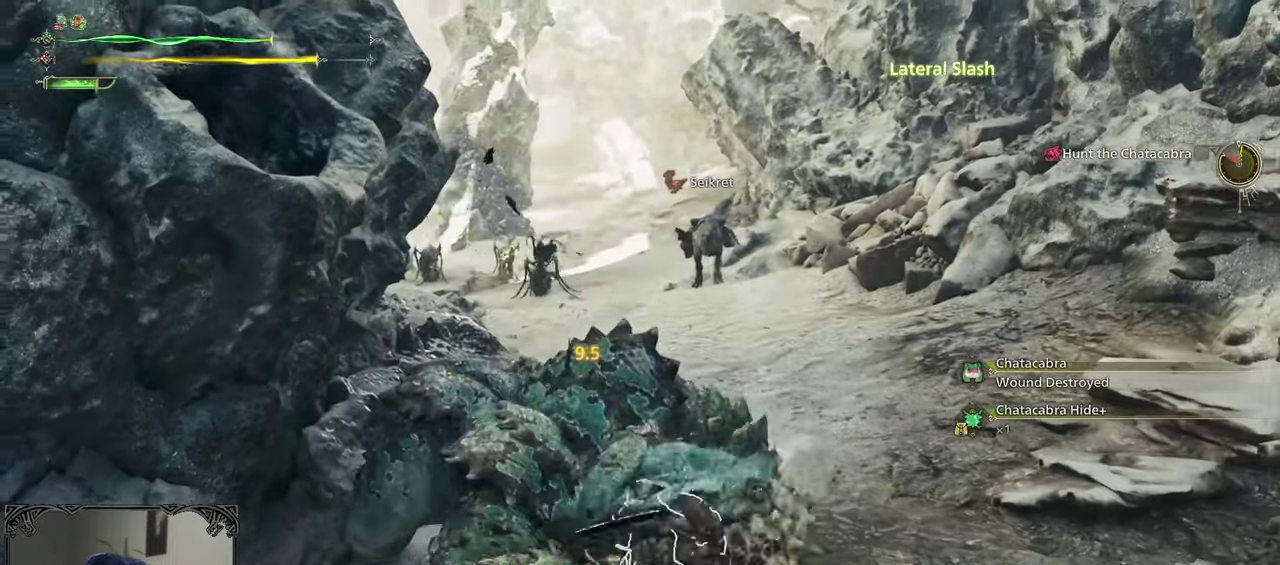
{"buttons": ["B"], "left_stick": "up", "right_stick": "center", "events": [[233, "B", "up"], [300, "B", "down"], [367, "left_stick", "up"], [400, "B", "up"], [467, "B", "down"]]}
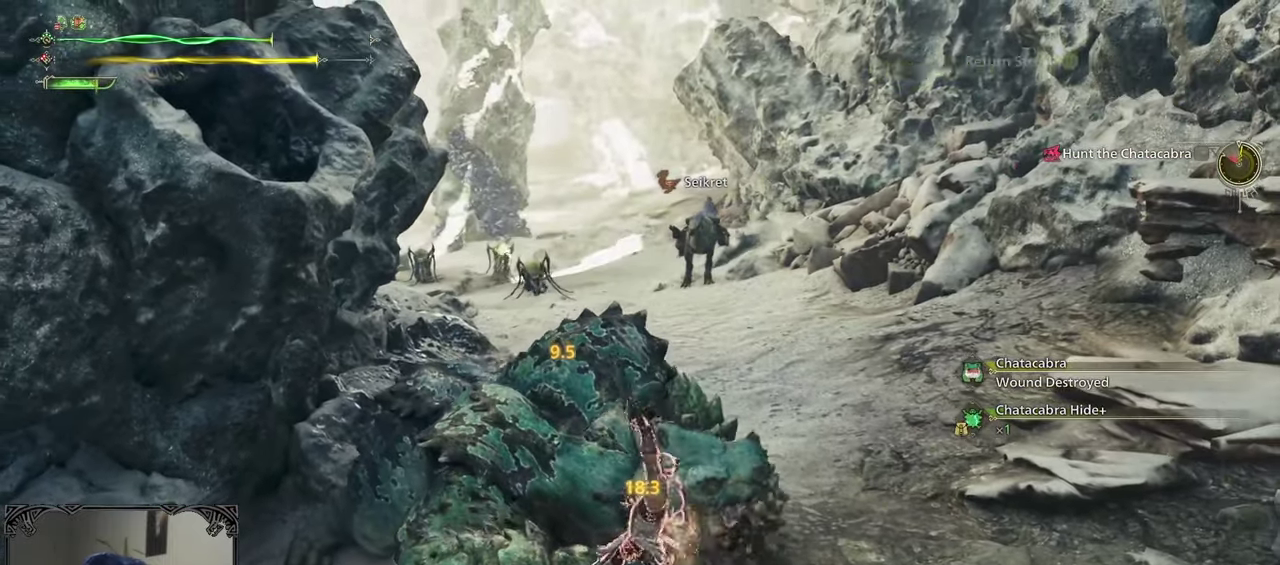
{"buttons": [], "left_stick": "up", "right_stick": "center", "events": [[33, "B", "up"], [133, "B", "down"], [200, "B", "up"], [267, "B", "down"], [367, "B", "up"]]}
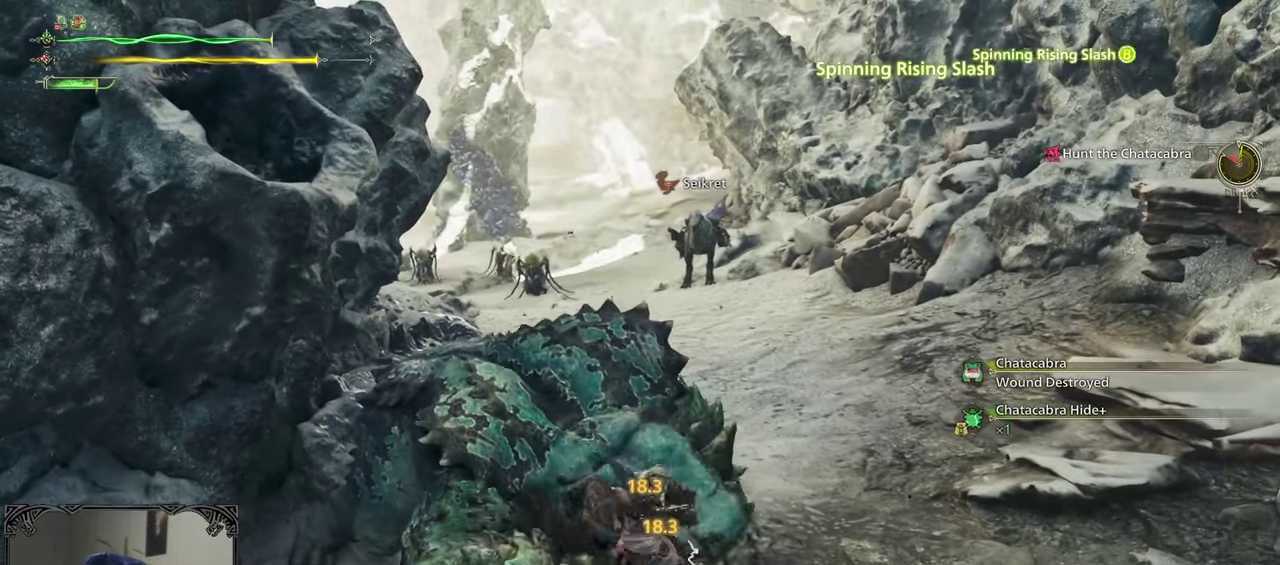
{"buttons": ["B"], "left_stick": "up", "right_stick": "center", "events": [[167, "B", "down"], [167, "Y", "down"], [267, "B", "up"], [267, "Y", "up"], [333, "B", "down"], [333, "Y", "down"], [433, "B", "up"], [467, "Y", "up"], [500, "B", "down"]]}
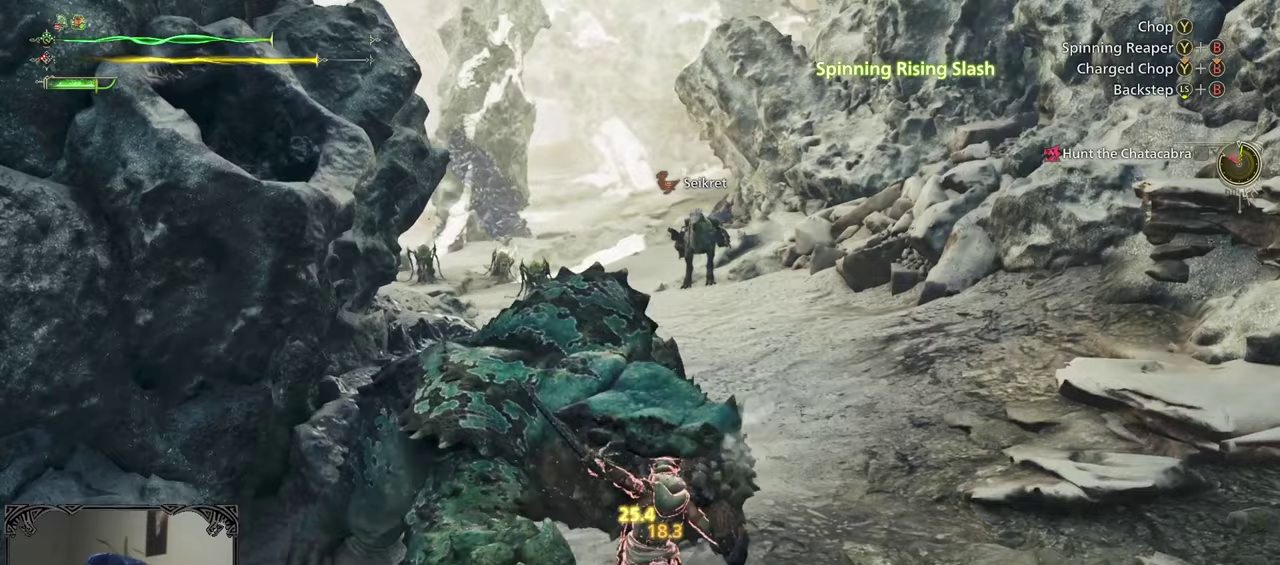
{"buttons": [], "left_stick": "center", "right_stick": "center", "events": [[33, "Y", "down"], [100, "B", "up"], [150, "B", "down"], [267, "B", "up"], [300, "Y", "up"], [367, "left_stick", "center"]]}
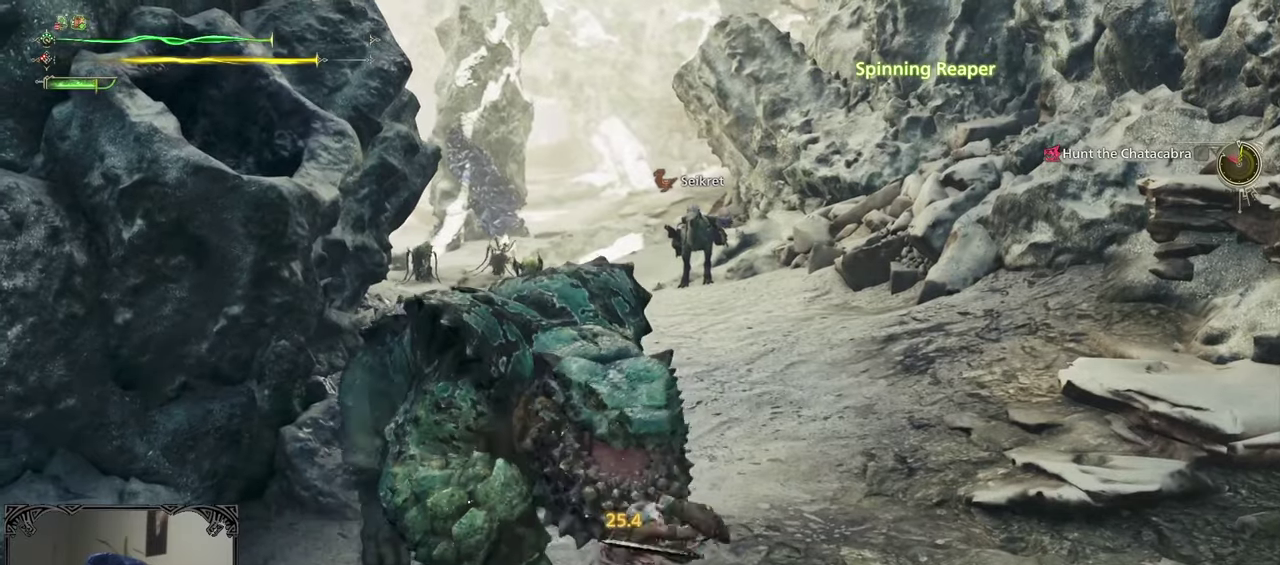
{"buttons": ["B", "Y"], "left_stick": "up-left", "right_stick": "center", "events": [[67, "left_stick", "up"], [283, "left_stick", "up-left"], [400, "B", "down"], [417, "left_stick", "up"], [433, "Y", "down"], [467, "left_stick", "up-left"]]}
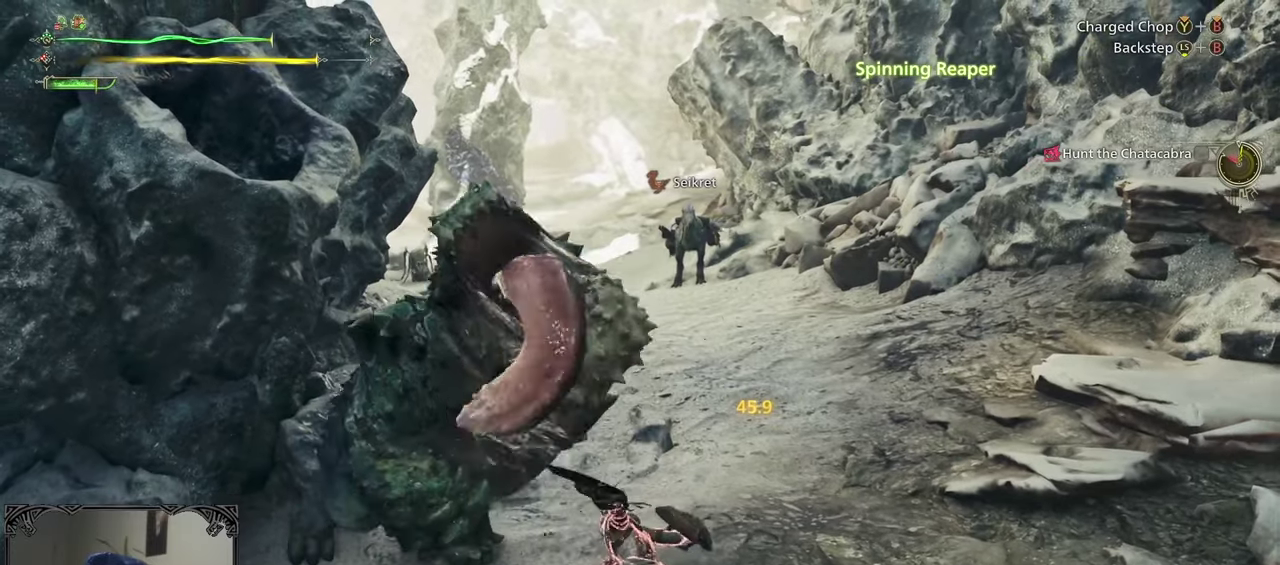
{"buttons": ["B", "Y"], "left_stick": "up-left", "right_stick": "center", "events": []}
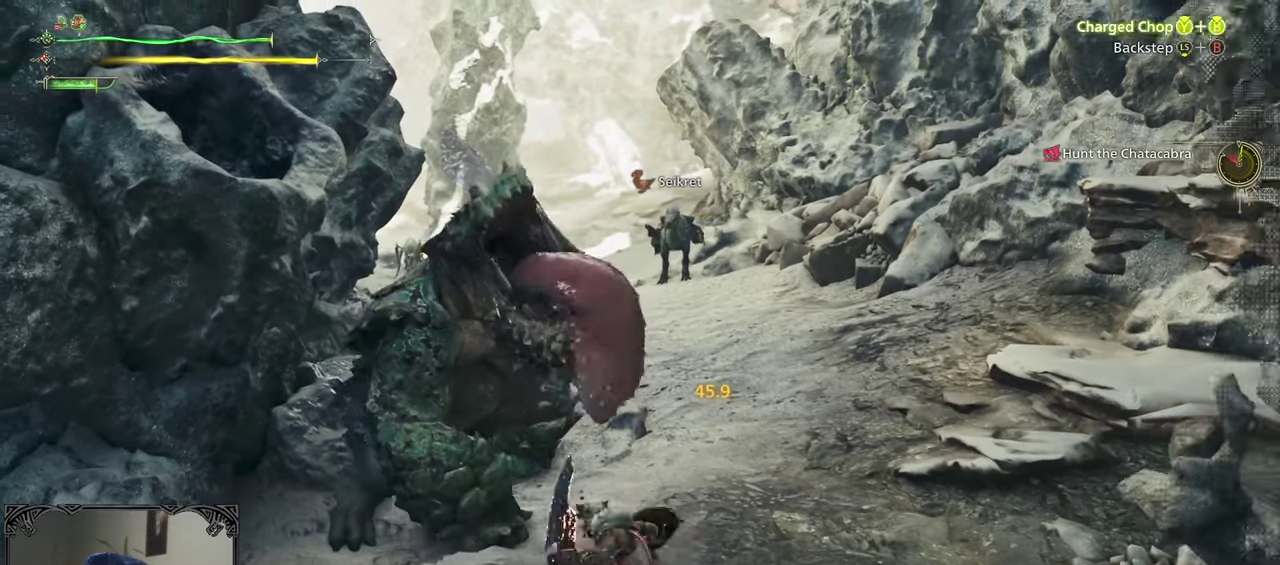
{"buttons": [], "left_stick": "center", "right_stick": "center", "events": [[50, "left_stick", "up"], [167, "B", "up"], [167, "Y", "up"], [200, "left_stick", "center"]]}
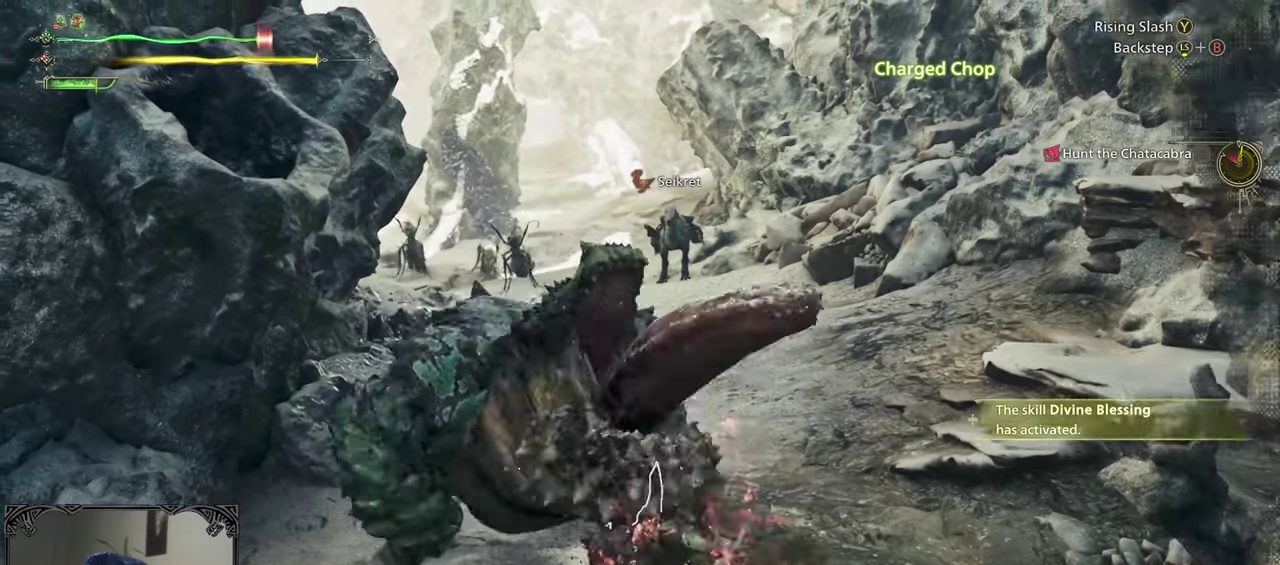
{"buttons": [], "left_stick": "up", "right_stick": "center", "events": [[300, "left_stick", "up-left"], [367, "left_stick", "up"]]}
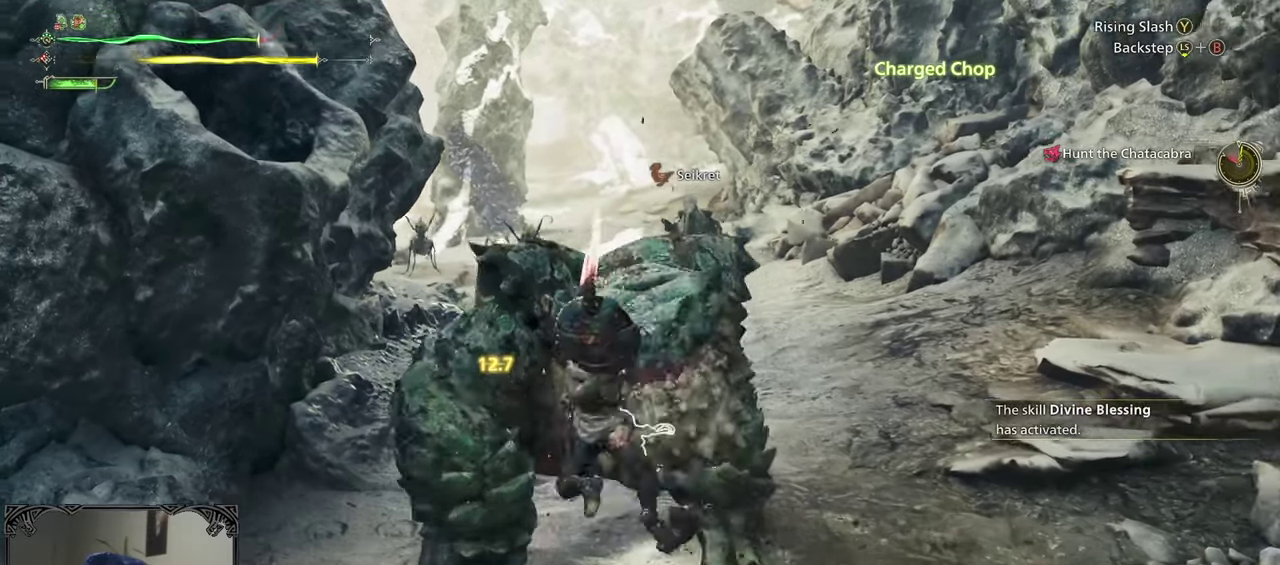
{"buttons": [], "left_stick": "up", "right_stick": "center", "events": [[167, "right_stick", "right"], [200, "left_stick", "center"], [333, "right_stick", "center"], [400, "left_stick", "up-right"], [450, "left_stick", "up"]]}
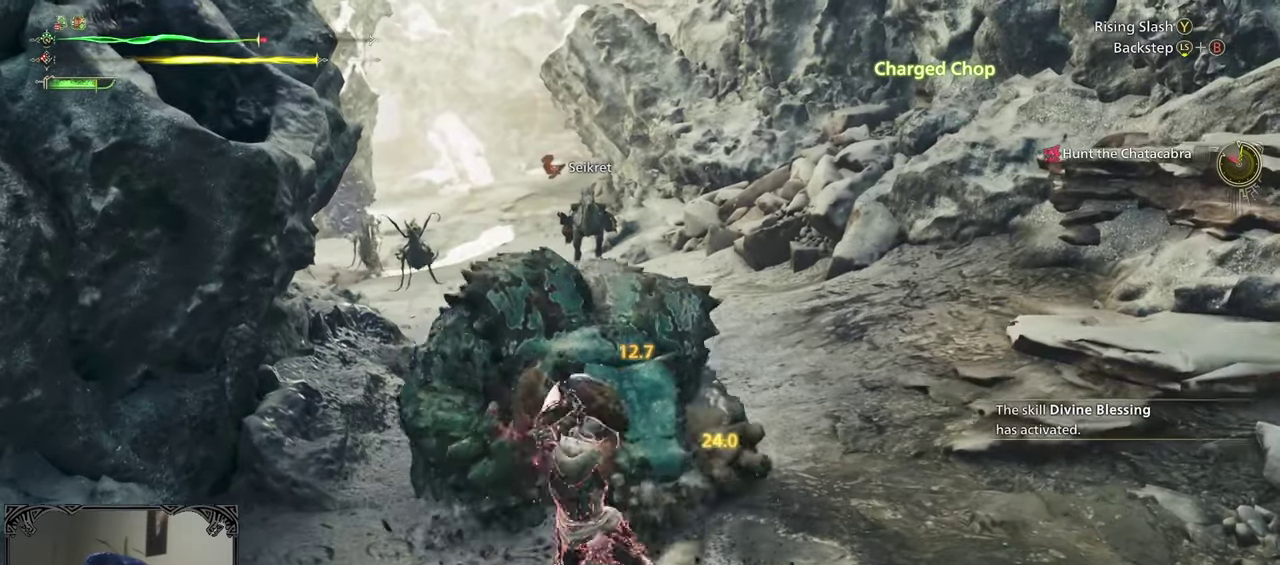
{"buttons": [], "left_stick": "center", "right_stick": "center", "events": [[500, "left_stick", "center"]]}
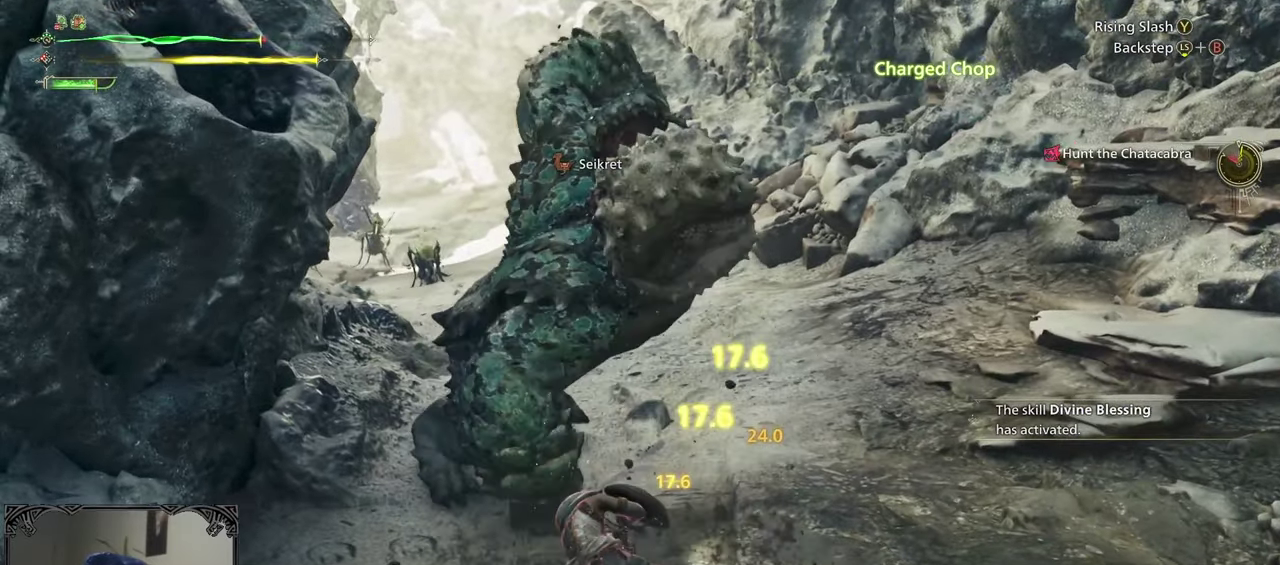
{"buttons": [], "left_stick": "center", "right_stick": "center", "events": [[100, "left_stick", "left"], [200, "A", "down"], [267, "A", "up"], [333, "A", "down"], [433, "A", "up"], [433, "left_stick", "center"]]}
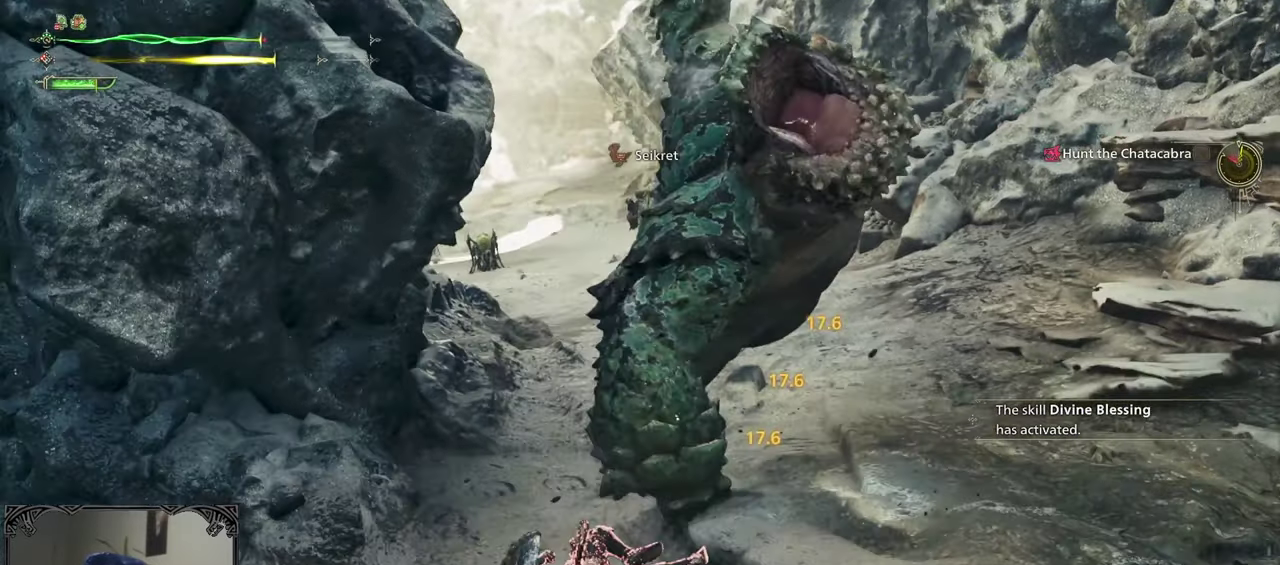
{"buttons": [], "left_stick": "up-right", "right_stick": "center", "events": [[67, "left_stick", "right"], [100, "right_stick", "right"], [200, "right_stick", "center"], [283, "Y", "down"], [300, "left_stick", "up-right"], [367, "Y", "up"], [417, "Y", "down"], [500, "Y", "up"]]}
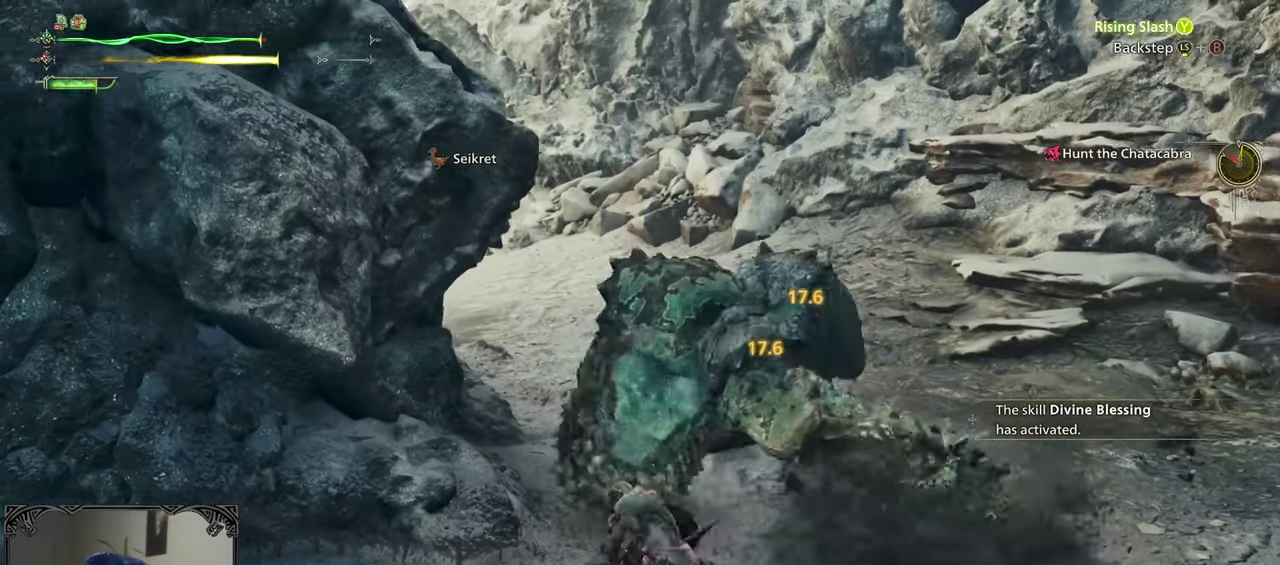
{"buttons": [], "left_stick": "center", "right_stick": "right", "events": [[133, "B", "down"], [133, "left_stick", "center"], [200, "B", "up"], [267, "B", "down"], [333, "B", "up"], [400, "B", "down"], [400, "right_stick", "right"], [500, "B", "up"]]}
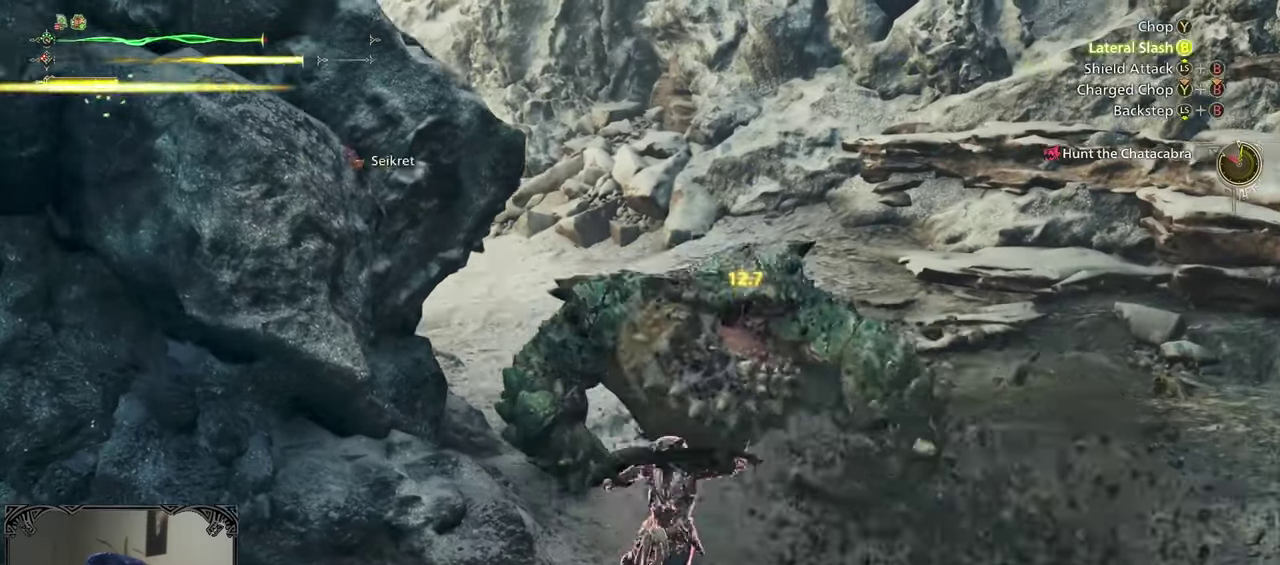
{"buttons": ["B", "Y"], "left_stick": "up-right", "right_stick": "center", "events": [[33, "right_stick", "center"], [200, "left_stick", "up"], [267, "left_stick", "up-right"], [300, "B", "down"], [317, "Y", "down"], [433, "B", "up"], [433, "Y", "up"], [500, "B", "down"], [500, "Y", "down"]]}
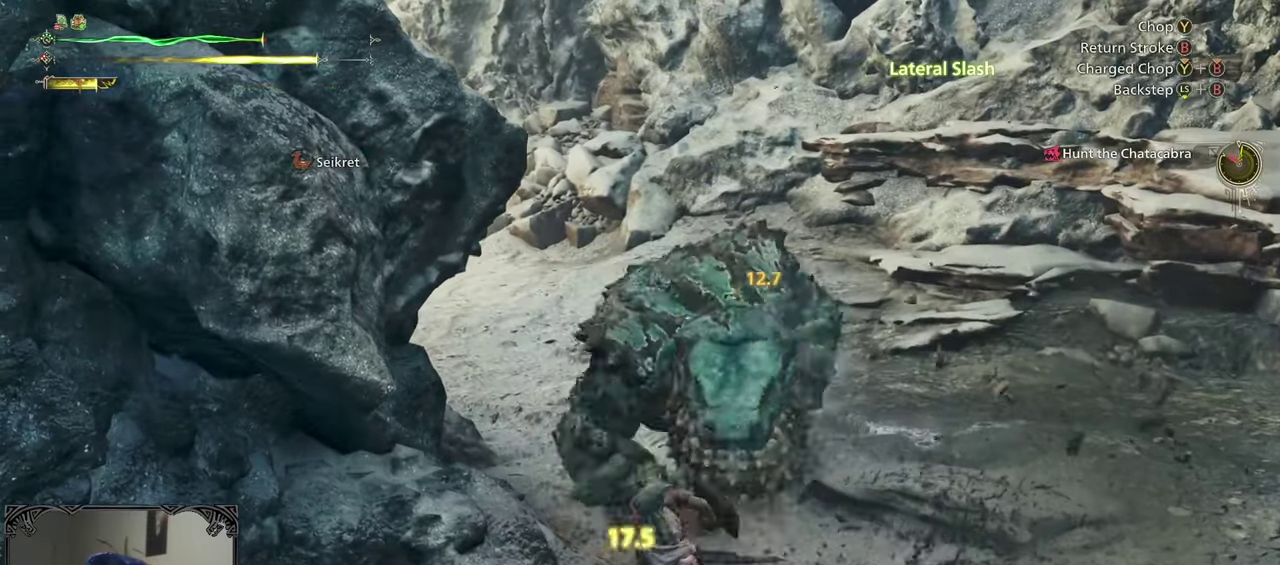
{"buttons": [], "left_stick": "center", "right_stick": "center", "events": [[83, "B", "up"], [100, "Y", "up"], [283, "left_stick", "center"]]}
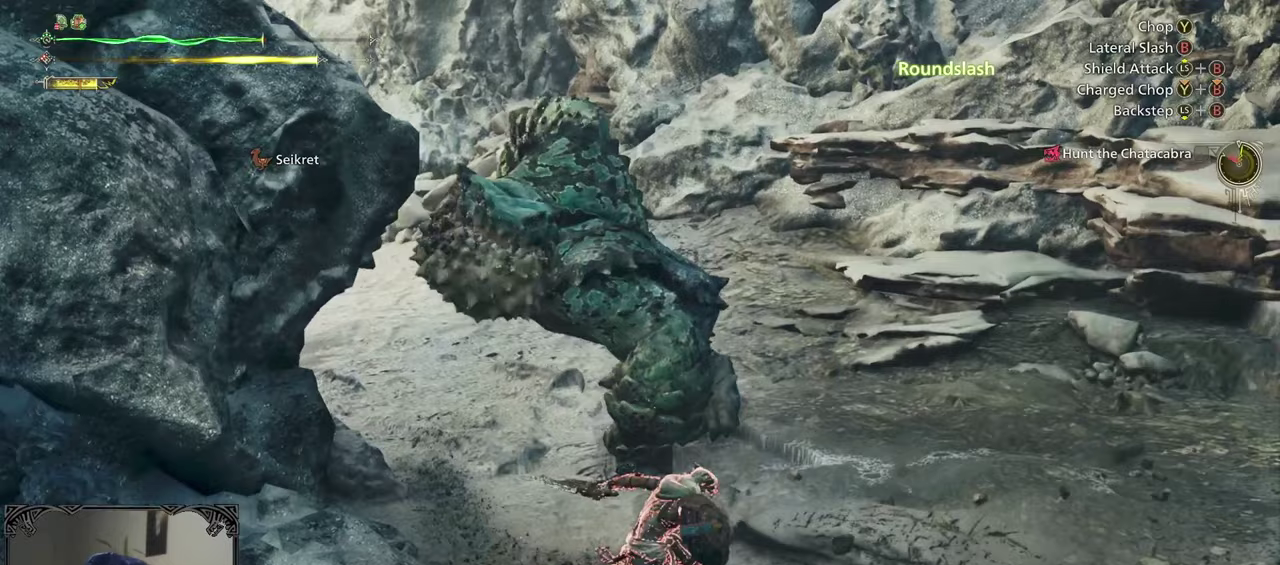
{"buttons": [], "left_stick": "center", "right_stick": "left", "events": [[67, "A", "down"], [167, "A", "up"], [233, "A", "down"], [333, "A", "up"], [500, "right_stick", "left"]]}
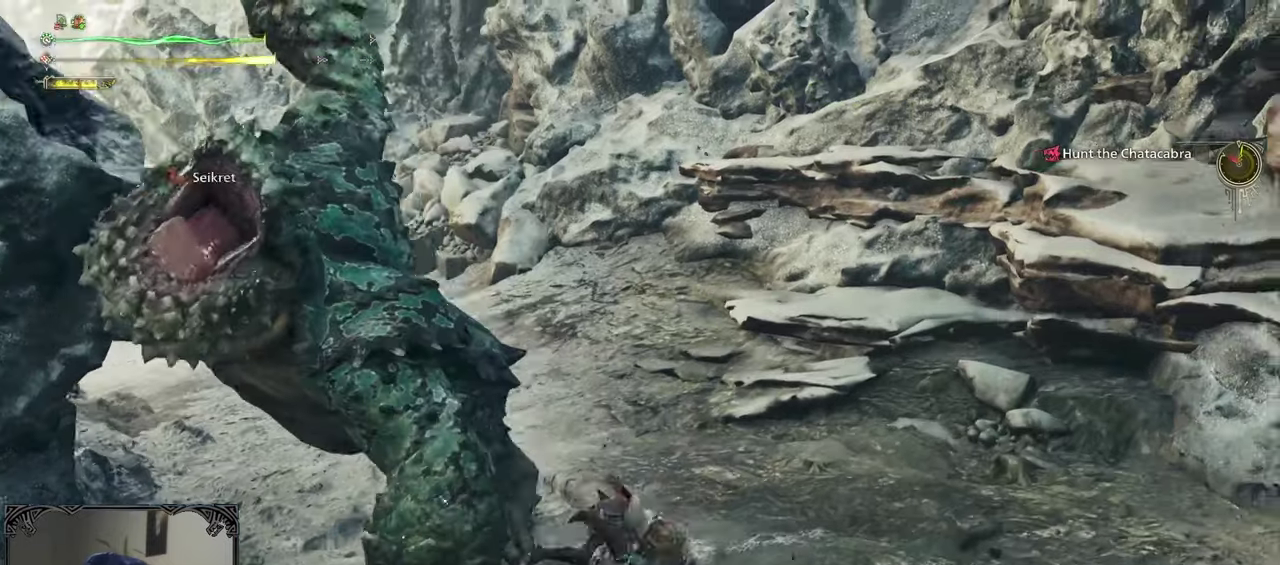
{"buttons": [], "left_stick": "up-left", "right_stick": "center", "events": [[83, "left_stick", "down-left"], [283, "left_stick", "up-left"], [500, "right_stick", "center"]]}
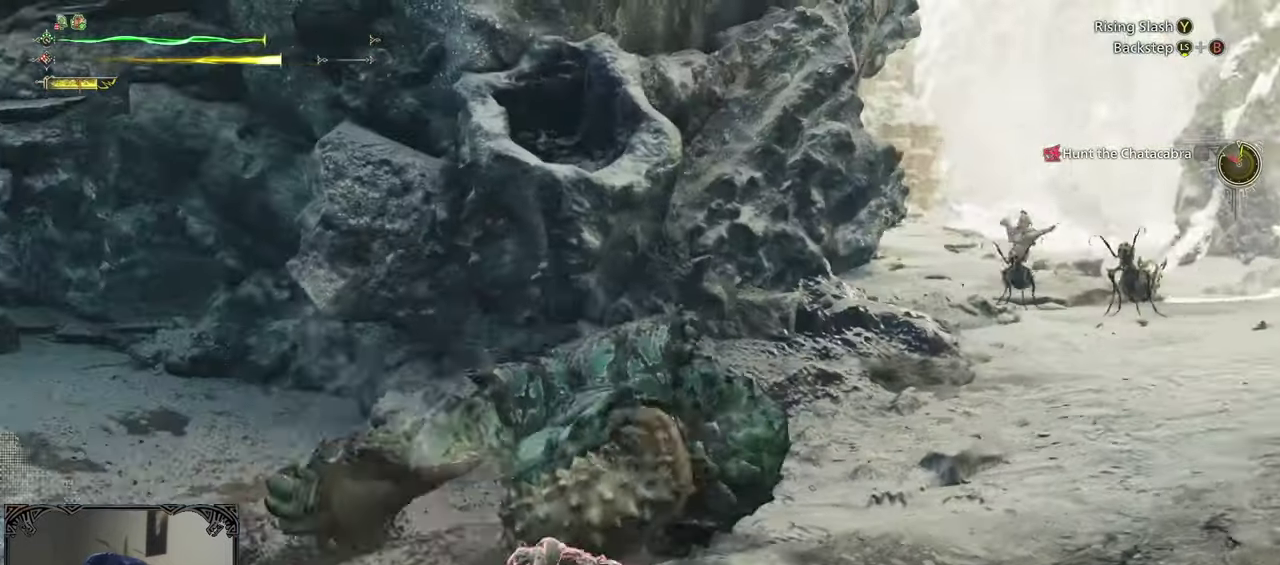
{"buttons": [], "left_stick": "center", "right_stick": "center", "events": [[100, "Y", "down"], [100, "left_stick", "up"], [167, "Y", "up"], [233, "Y", "down"], [300, "Y", "up"], [300, "left_stick", "center"], [400, "B", "down"], [467, "B", "up"]]}
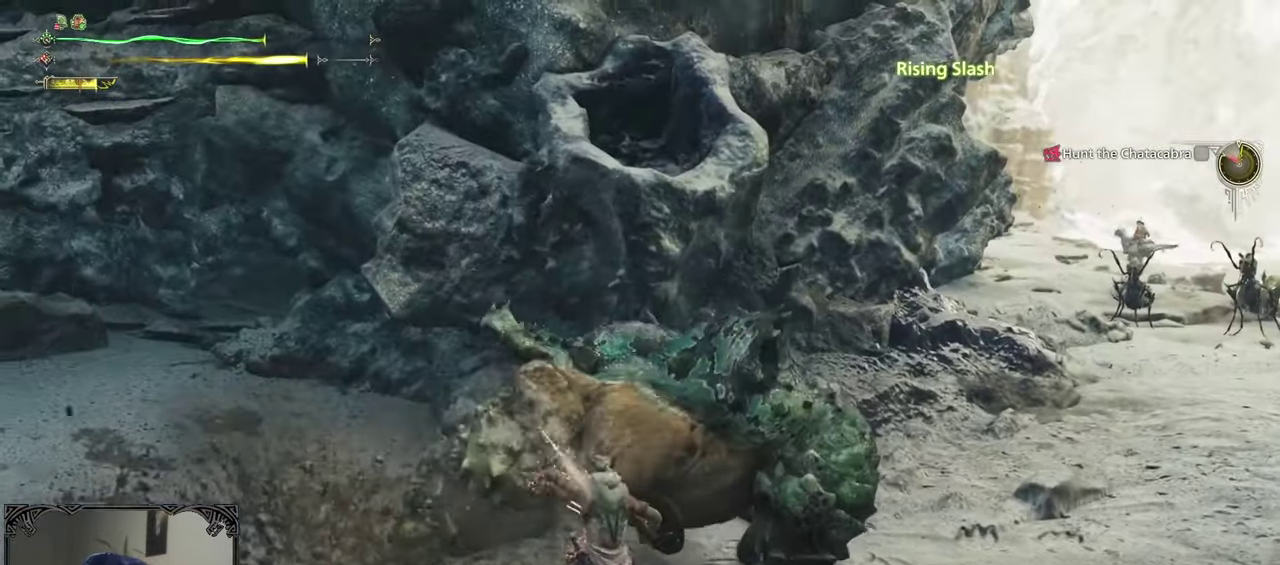
{"buttons": ["B"], "left_stick": "center", "right_stick": "center", "events": [[33, "B", "down"], [133, "B", "up"], [133, "right_stick", "right"], [200, "B", "down"], [267, "B", "up"], [333, "B", "down"], [383, "right_stick", "center"], [433, "B", "up"], [500, "B", "down"]]}
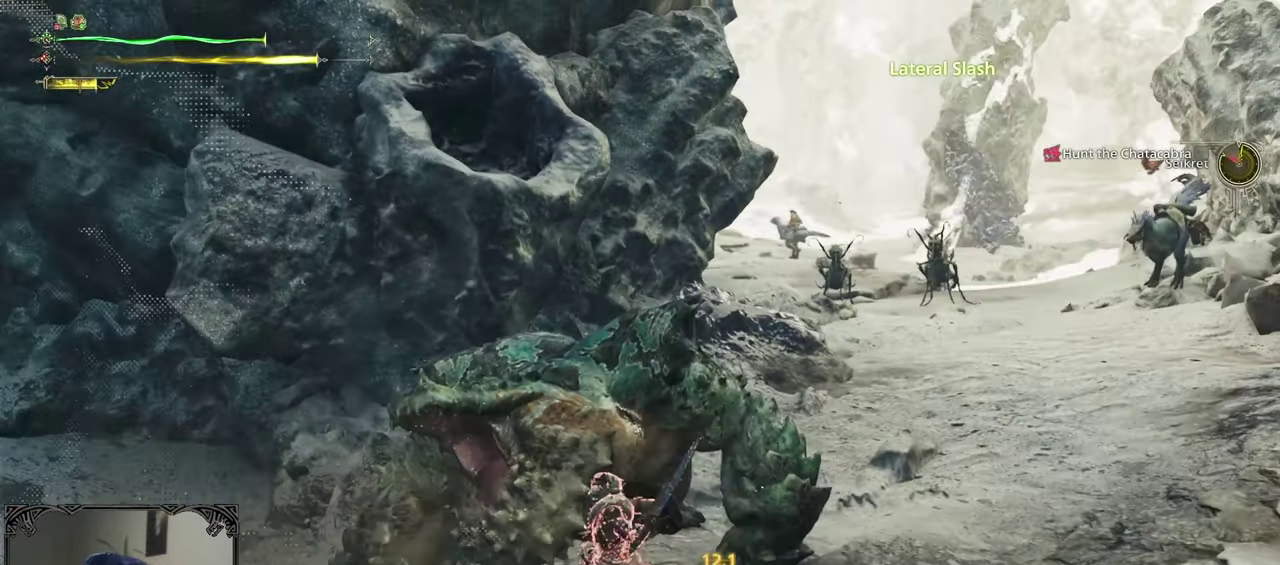
{"buttons": ["B"], "left_stick": "up", "right_stick": "center", "events": [[100, "B", "up"], [167, "B", "down"], [233, "B", "up"], [333, "B", "down"], [333, "left_stick", "up"], [400, "B", "up"], [467, "B", "down"]]}
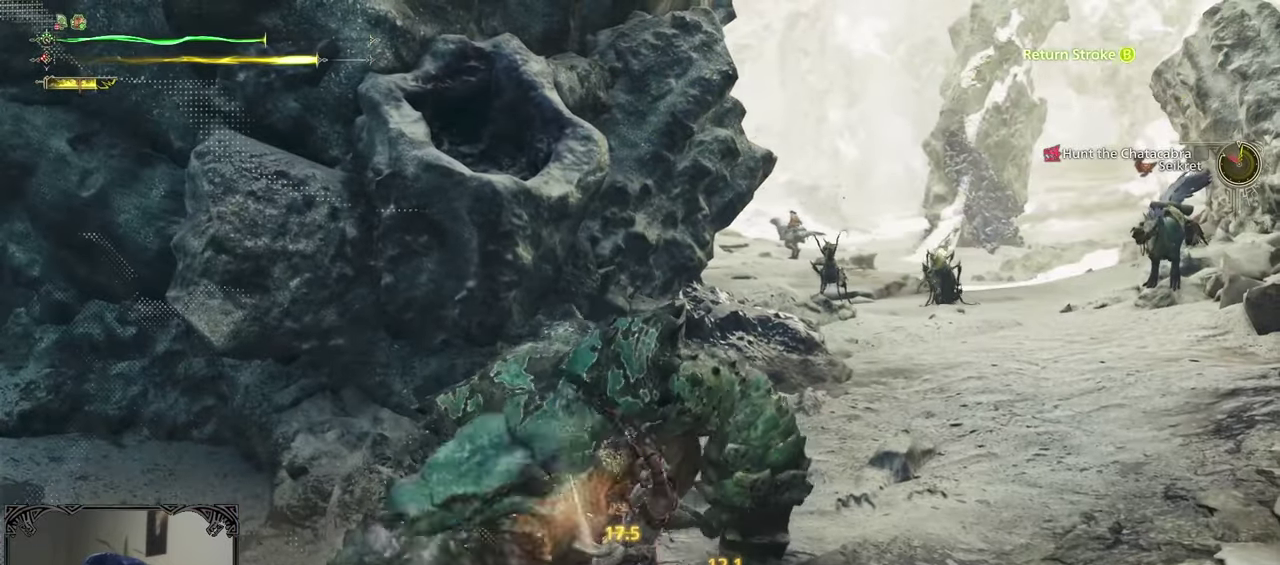
{"buttons": [], "left_stick": "up", "right_stick": "center", "events": [[67, "B", "up"], [133, "B", "down"], [367, "B", "up"]]}
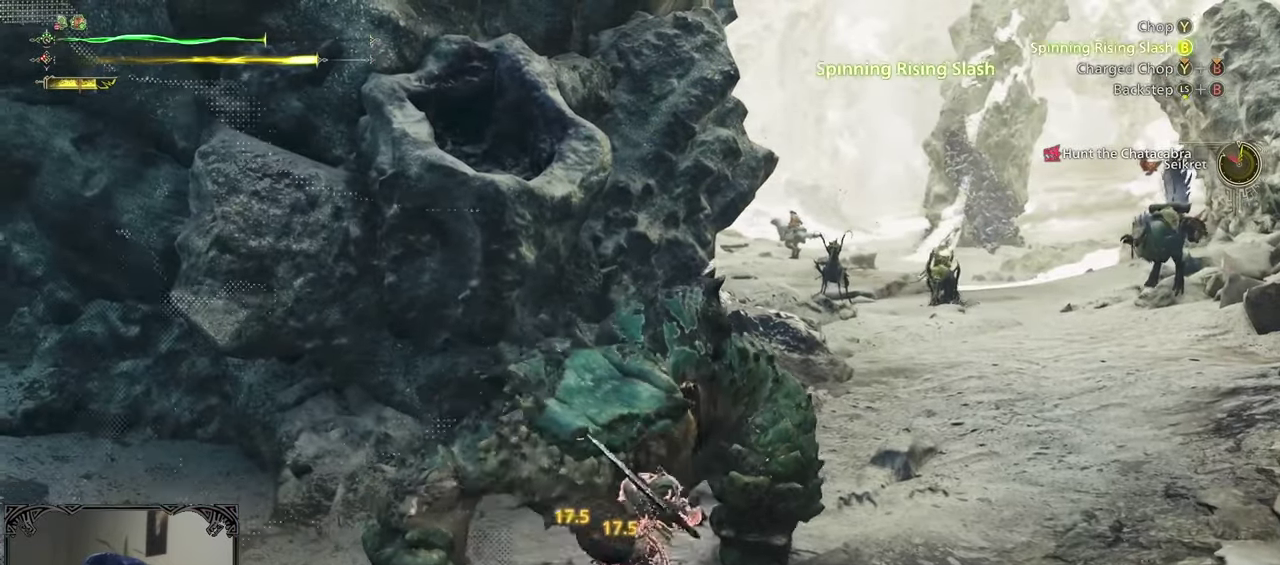
{"buttons": ["B", "Y"], "left_stick": "up", "right_stick": "center", "events": [[17, "left_stick", "up-right"], [33, "right_stick", "right"], [117, "right_stick", "center"], [267, "left_stick", "up"], [300, "B", "down"], [300, "Y", "down"], [433, "B", "up"], [433, "Y", "up"], [500, "B", "down"], [500, "Y", "down"]]}
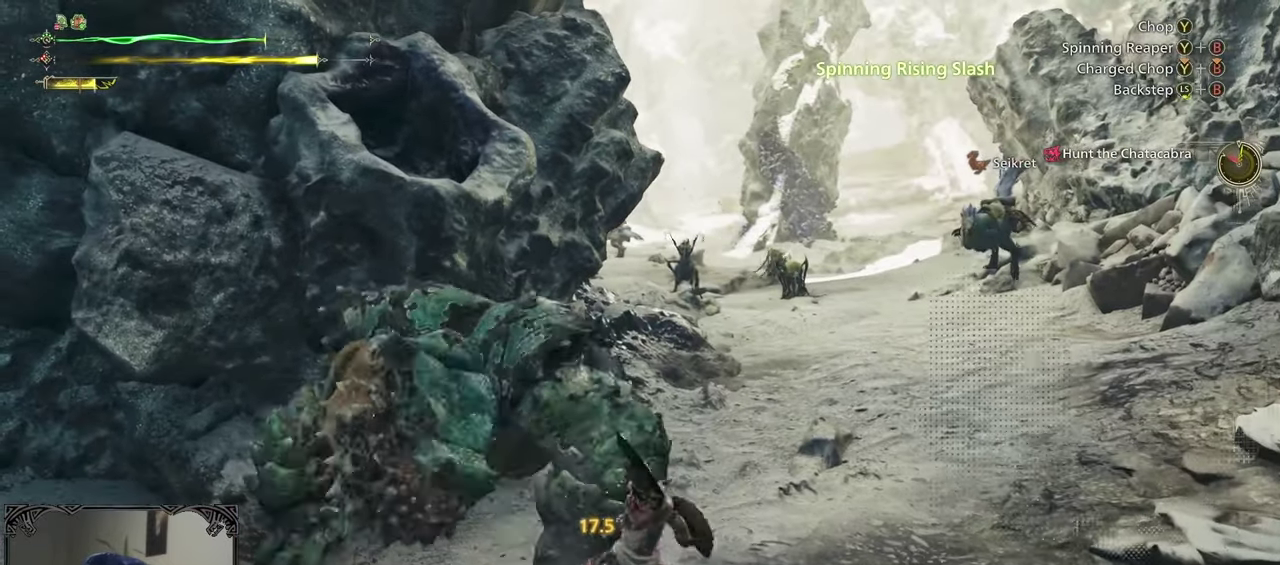
{"buttons": [], "left_stick": "center", "right_stick": "left", "events": [[100, "B", "up"], [100, "Y", "up"], [133, "left_stick", "up-left"], [167, "B", "down"], [167, "Y", "down"], [267, "B", "up"], [267, "Y", "up"], [433, "left_stick", "center"], [467, "right_stick", "left"]]}